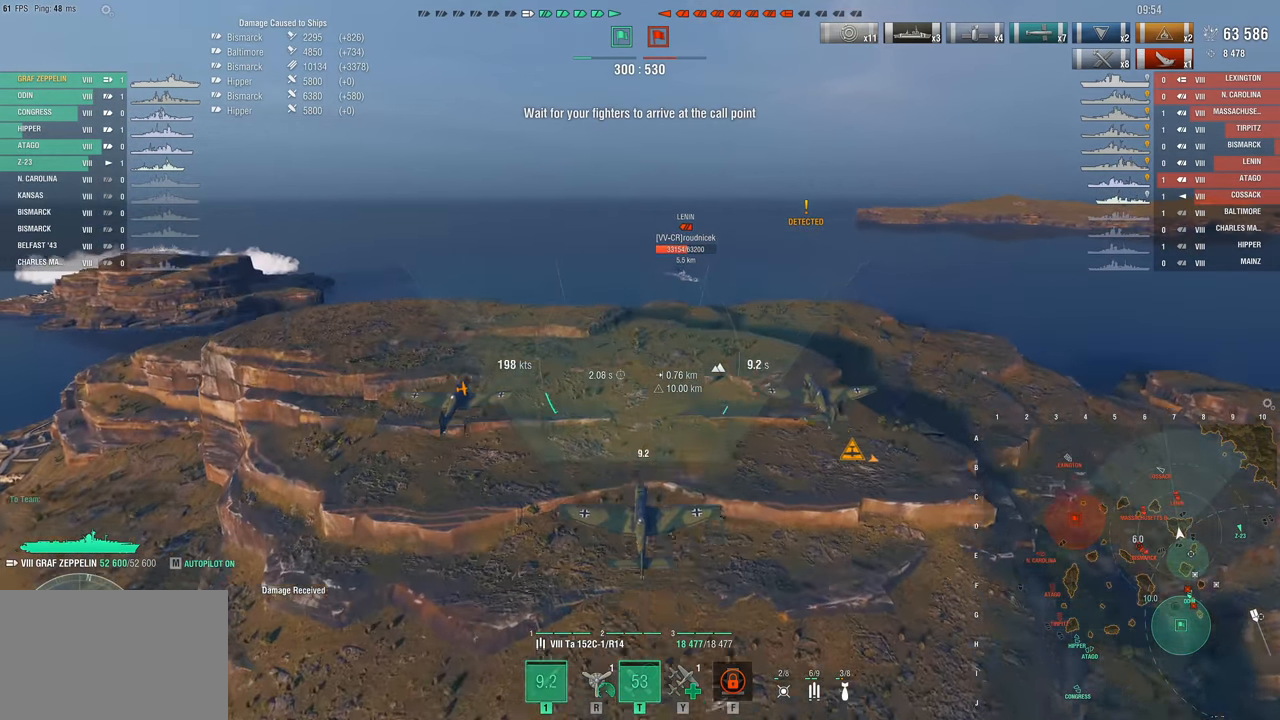
Gameplay with keyboard and mouse; each line is a JSON object with the keys and mouse buttons held at the frame after it. "events" lists presses ("down") and releases ("up") of "1", "2", "3", "4", "5", "a", "alt", "c", "caps_lock", "ctrl", "d", "e", "f", "g", "q", "r", "s", "shift", "space", "t", "tab", "v", "w", "x", "z", "mouse_left", "mouse_wheel" and "mouse_right" between this image and that frame as [ms after this image, input, new state], when the widget could be followed in between. "mouse_left", "mouse_wheel", "mouse_right" = the "left", "wheel", "right" buttons of the "mouse" list. No other keys are recorded. "wheel" means that the mouse wheel is clicked or scrolled. Not read: mouse_move.
{"keys": ["w"], "mouse": [], "events": [[267, "w", "down"]]}
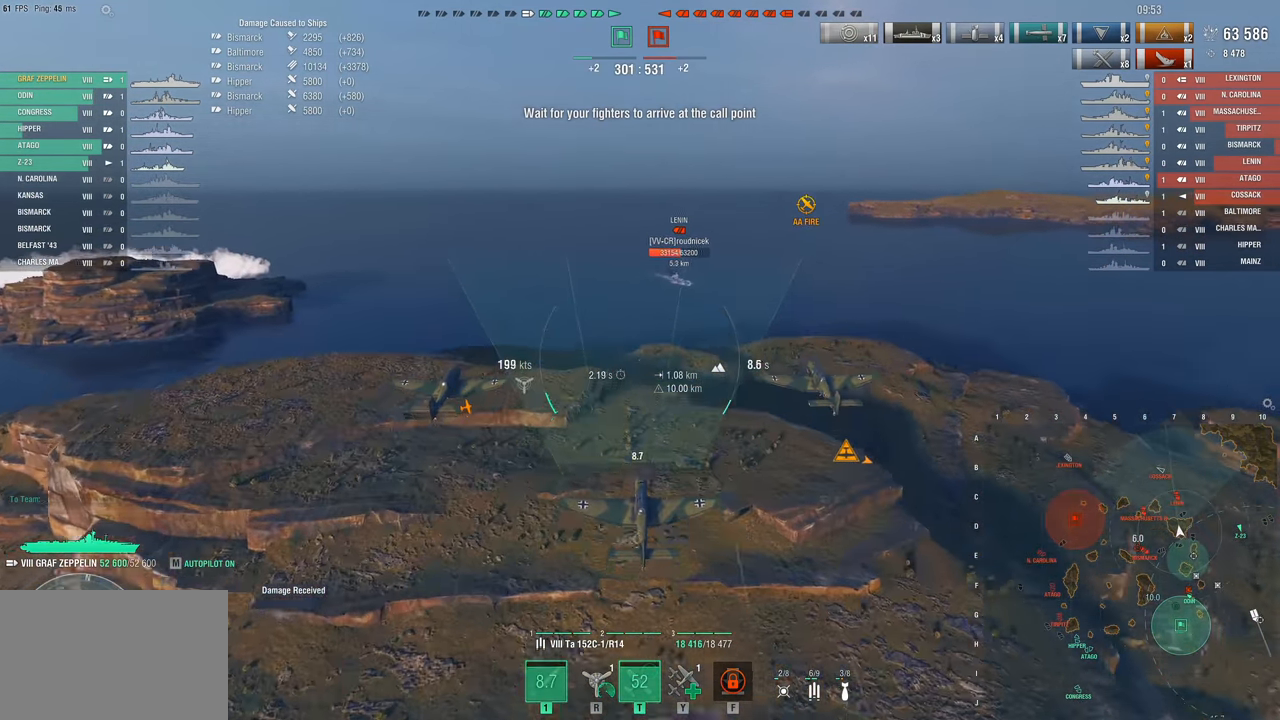
{"keys": ["w"], "mouse": [], "events": []}
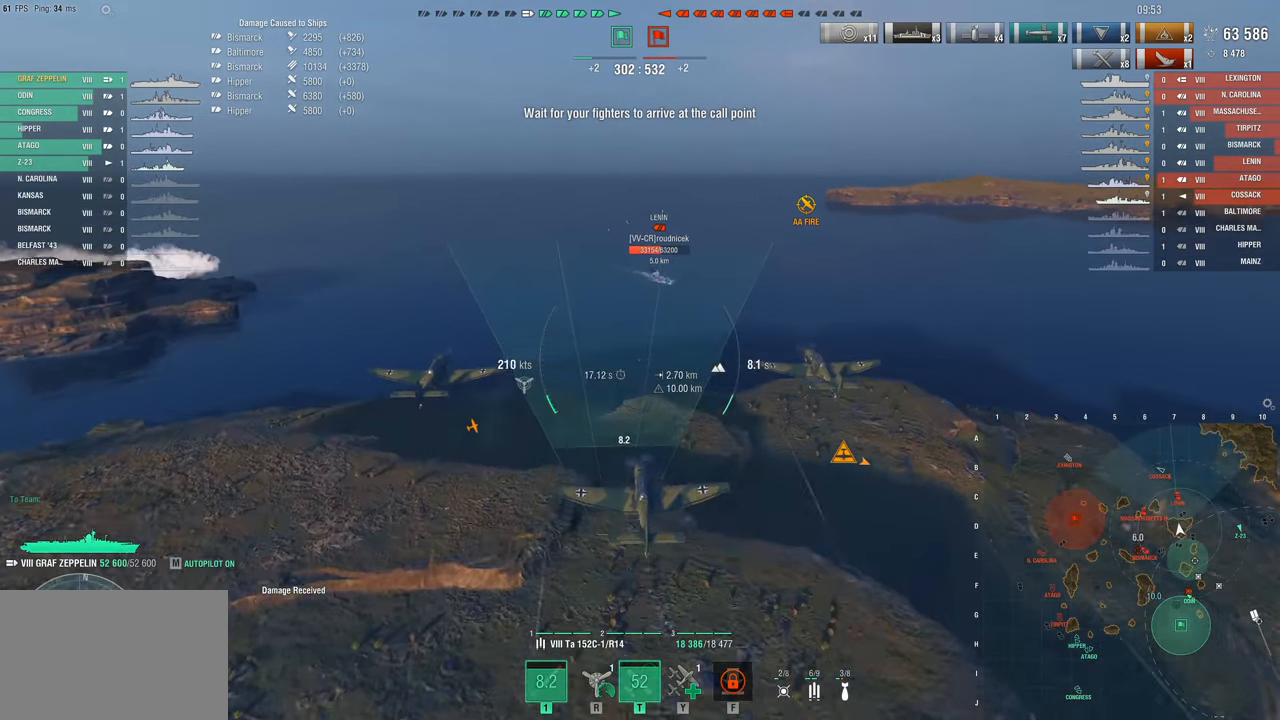
{"keys": ["w"], "mouse": [], "events": []}
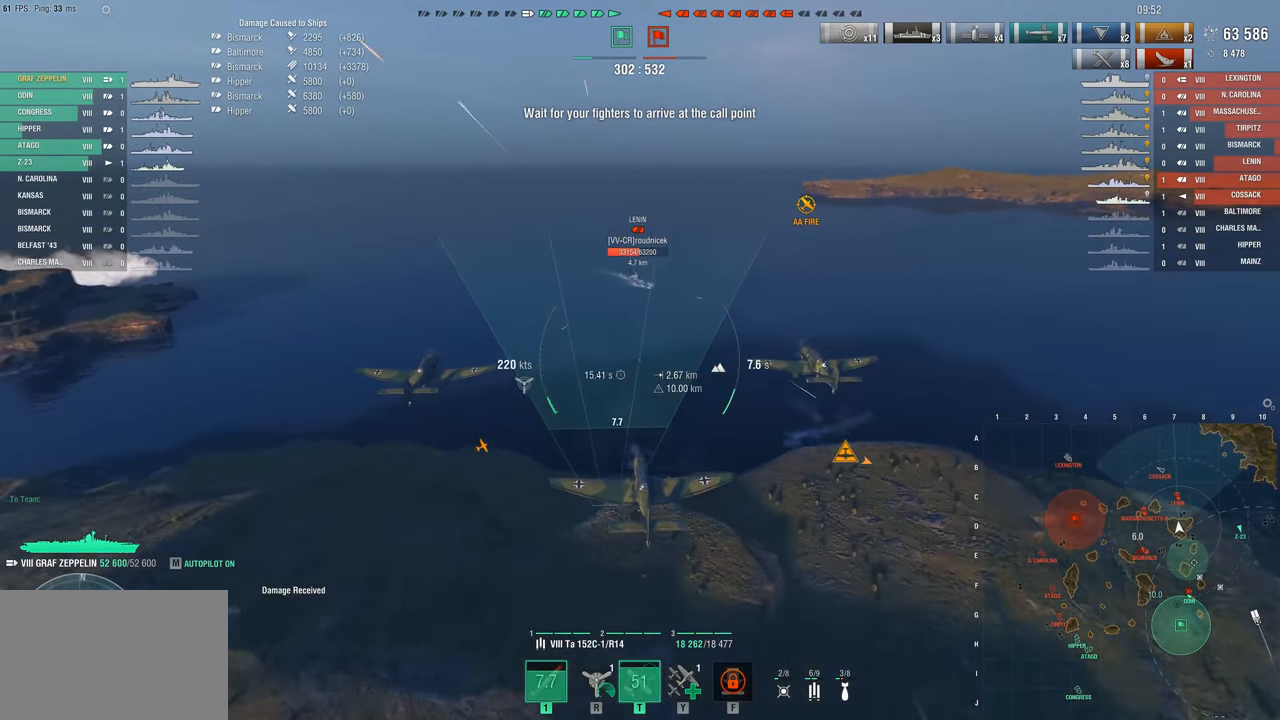
{"keys": [], "mouse": [], "events": [[83, "w", "up"]]}
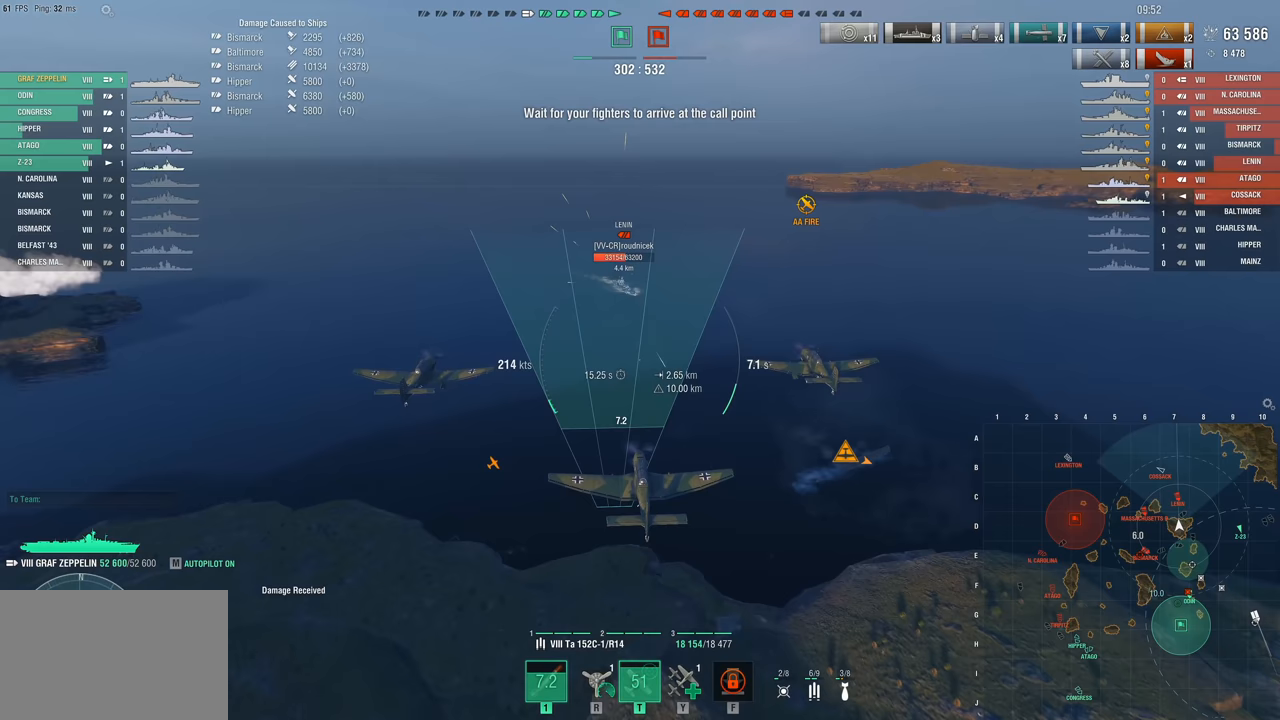
{"keys": [], "mouse": [], "events": []}
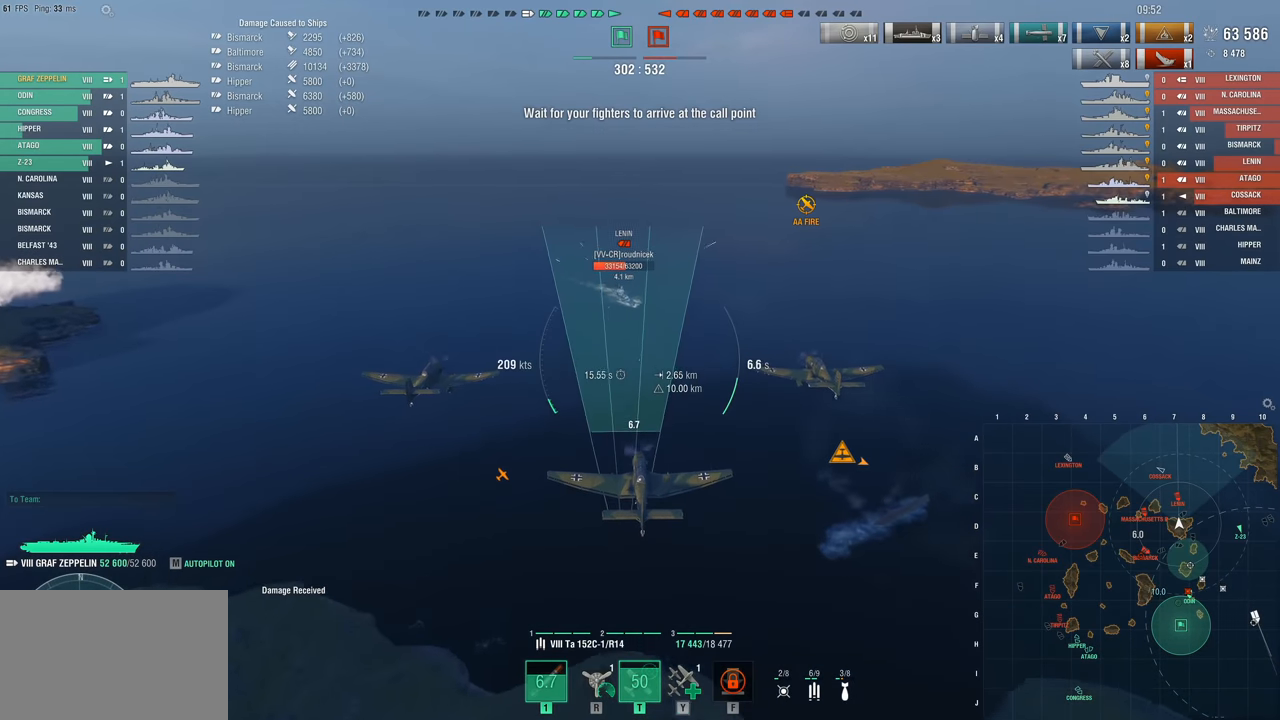
{"keys": ["s"], "mouse": [], "events": [[250, "s", "down"]]}
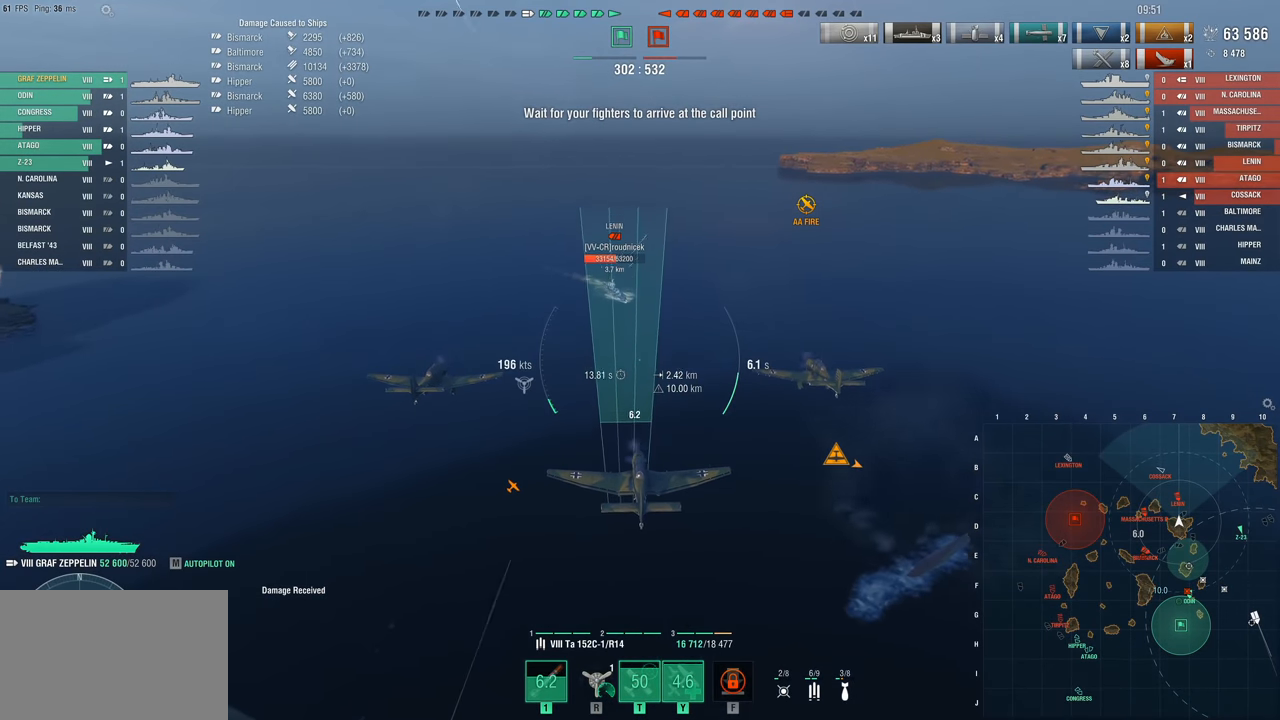
{"keys": ["s"], "mouse": [], "events": []}
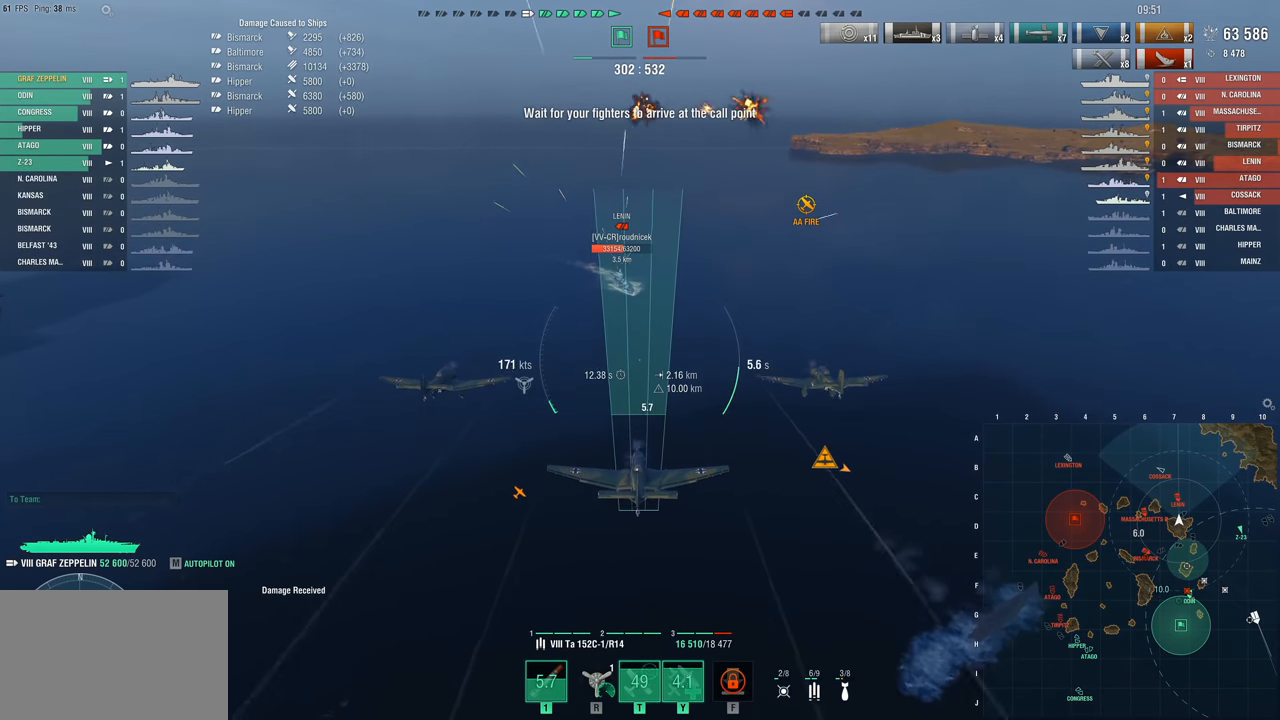
{"keys": ["s"], "mouse": [], "events": []}
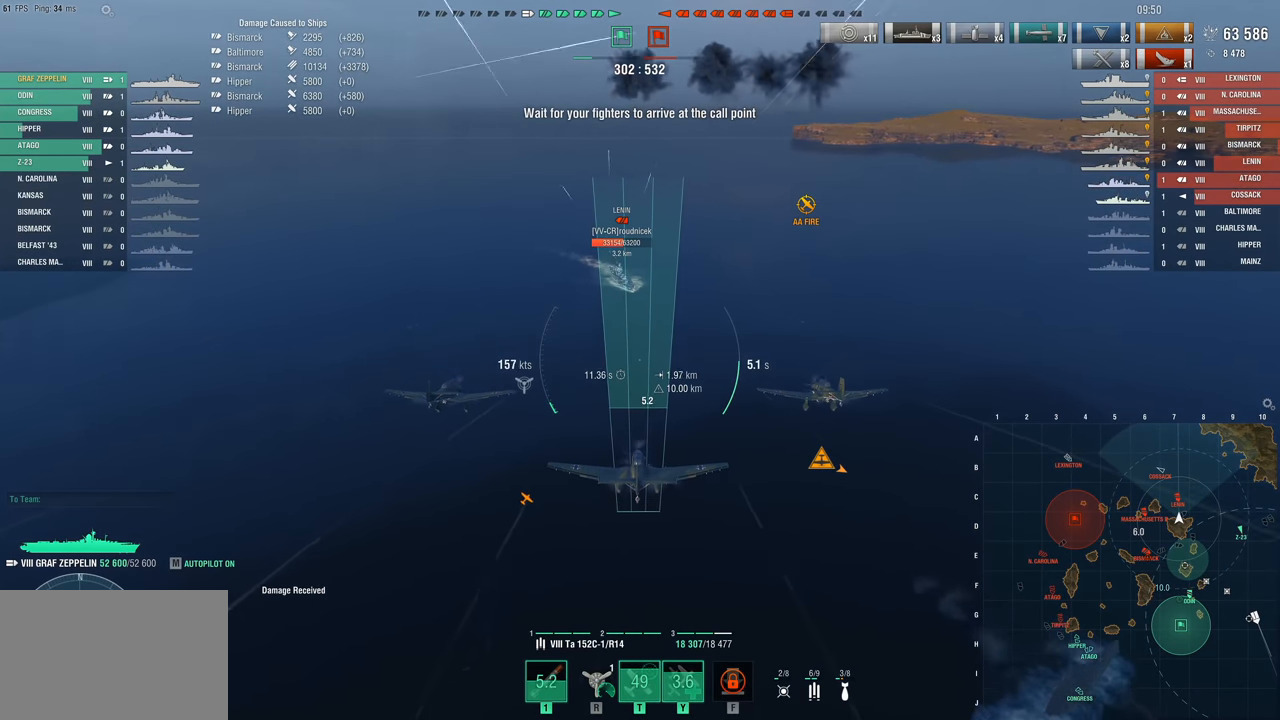
{"keys": ["s"], "mouse": [], "events": []}
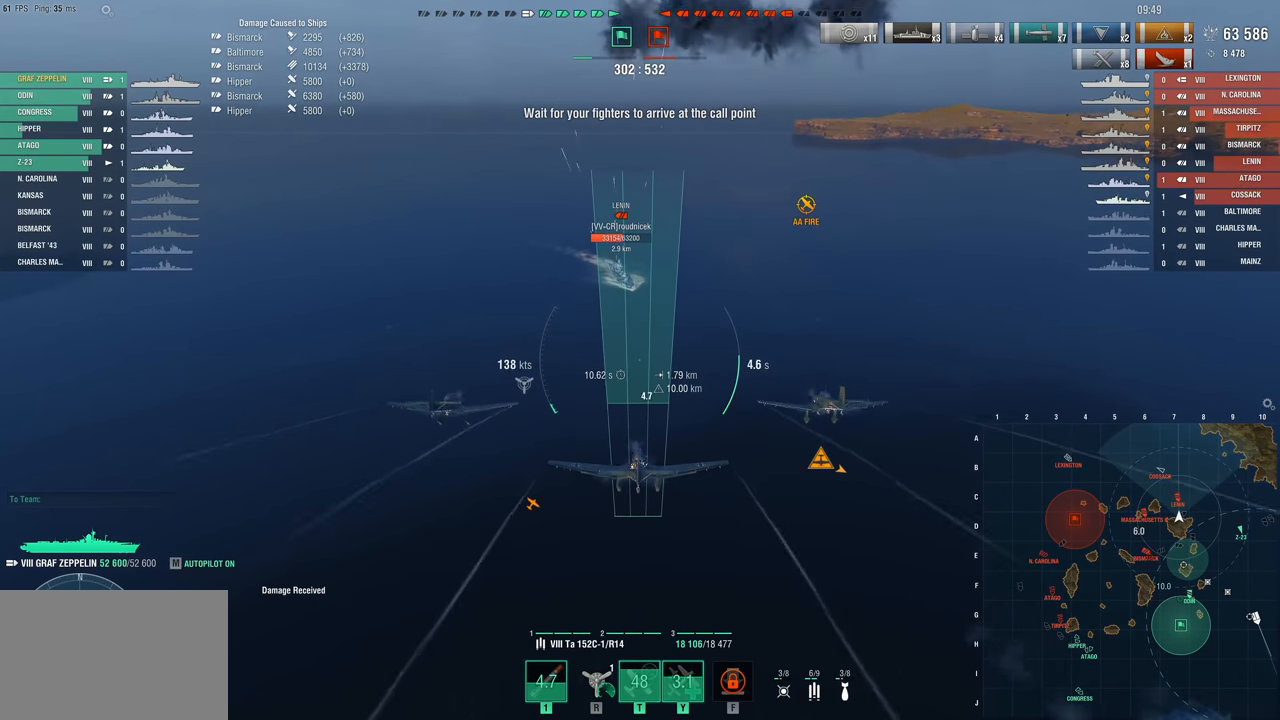
{"keys": ["s"], "mouse": [], "events": []}
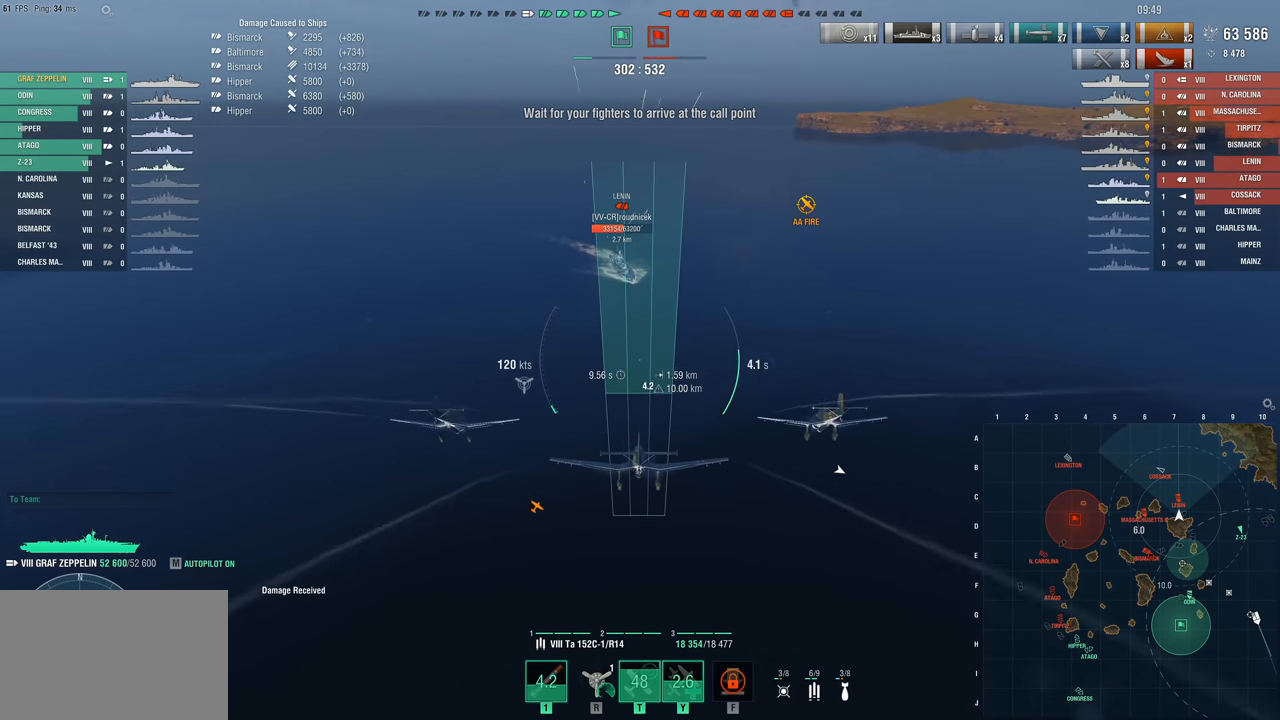
{"keys": [], "mouse": [], "events": [[283, "s", "up"]]}
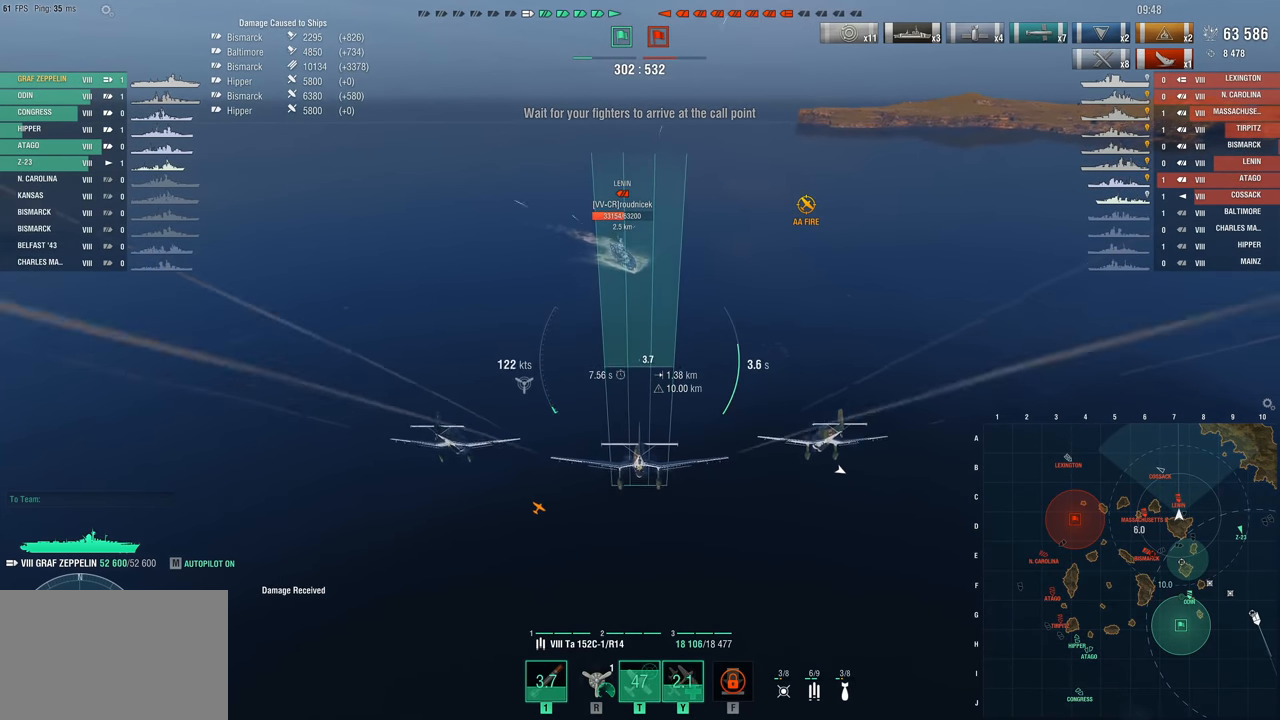
{"keys": [], "mouse": [], "events": []}
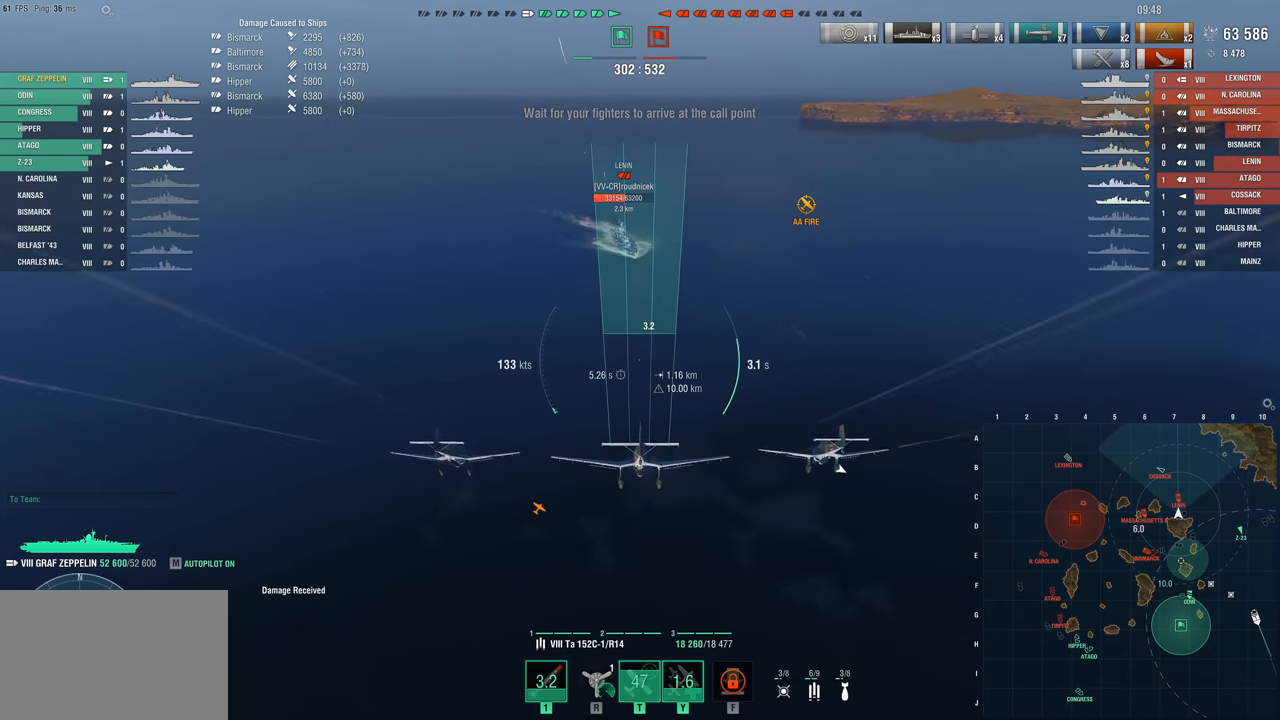
{"keys": [], "mouse": [], "events": []}
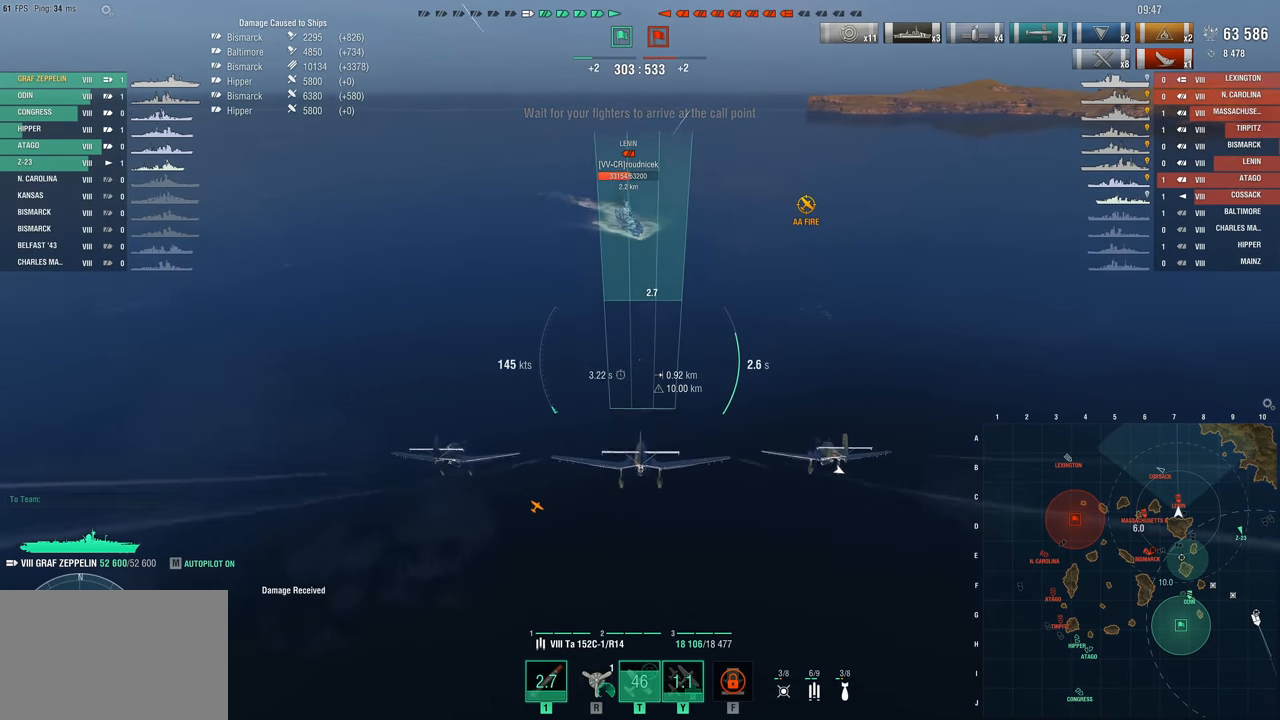
{"keys": ["d"], "mouse": [], "events": [[433, "d", "down"]]}
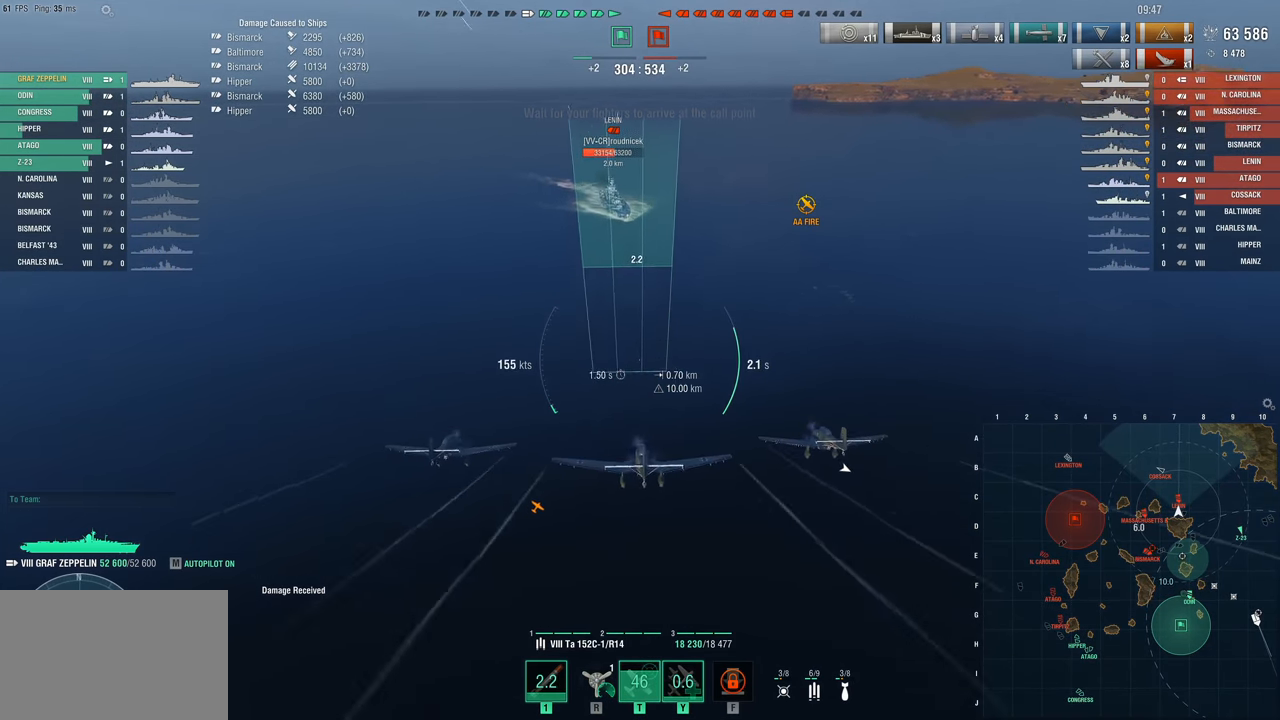
{"keys": ["d"], "mouse": [], "events": [[167, "d", "up"], [167, "mouse_left", "down"], [250, "mouse_left", "up"], [400, "d", "down"]]}
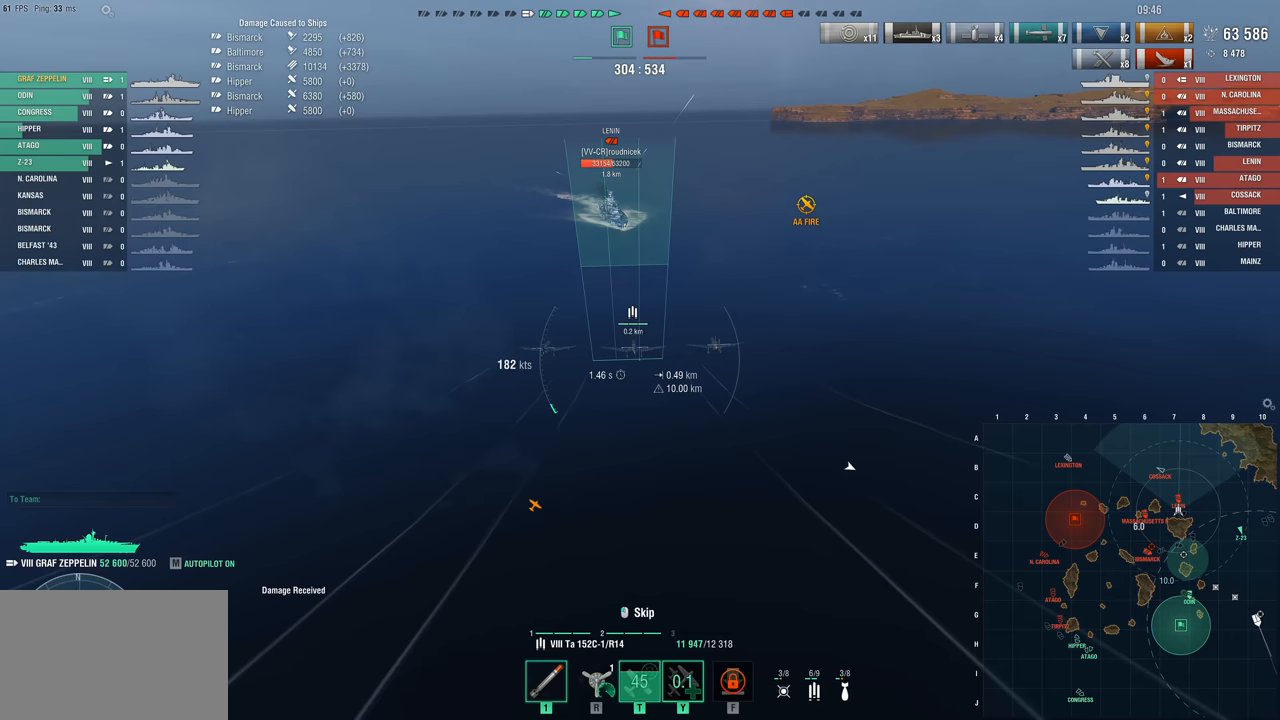
{"keys": ["d"], "mouse": [], "events": []}
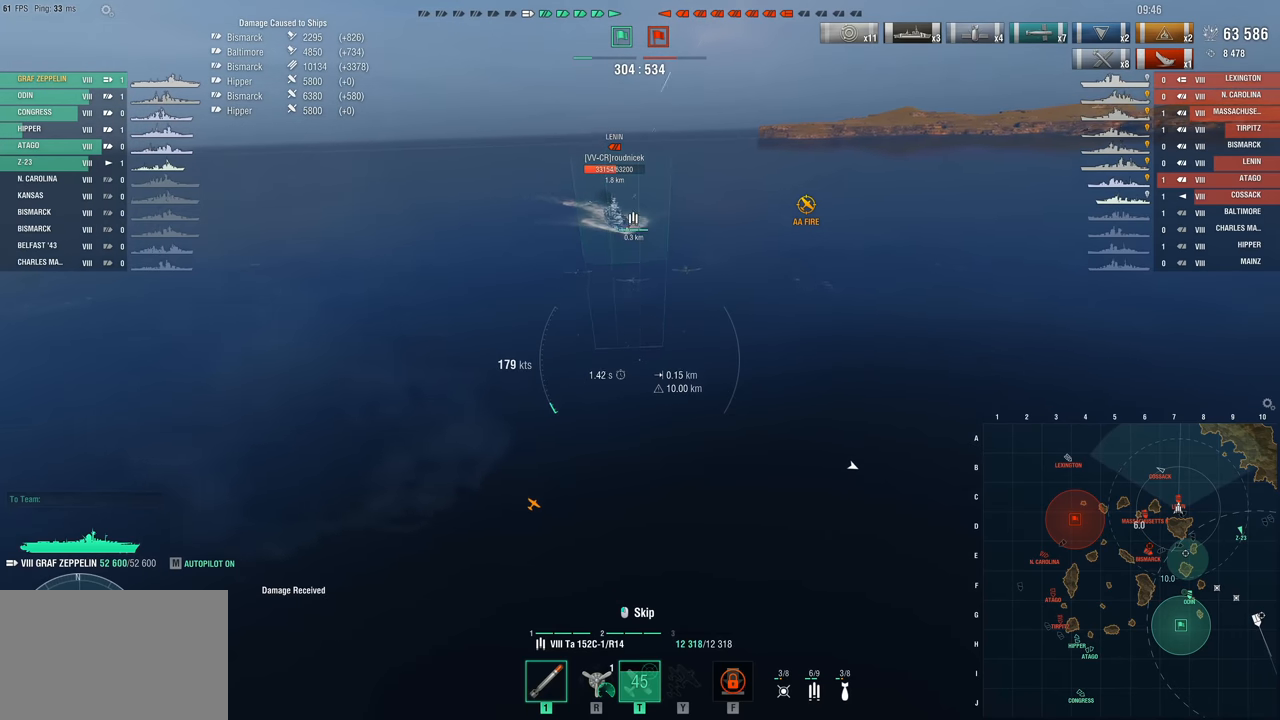
{"keys": ["d"], "mouse": [], "events": []}
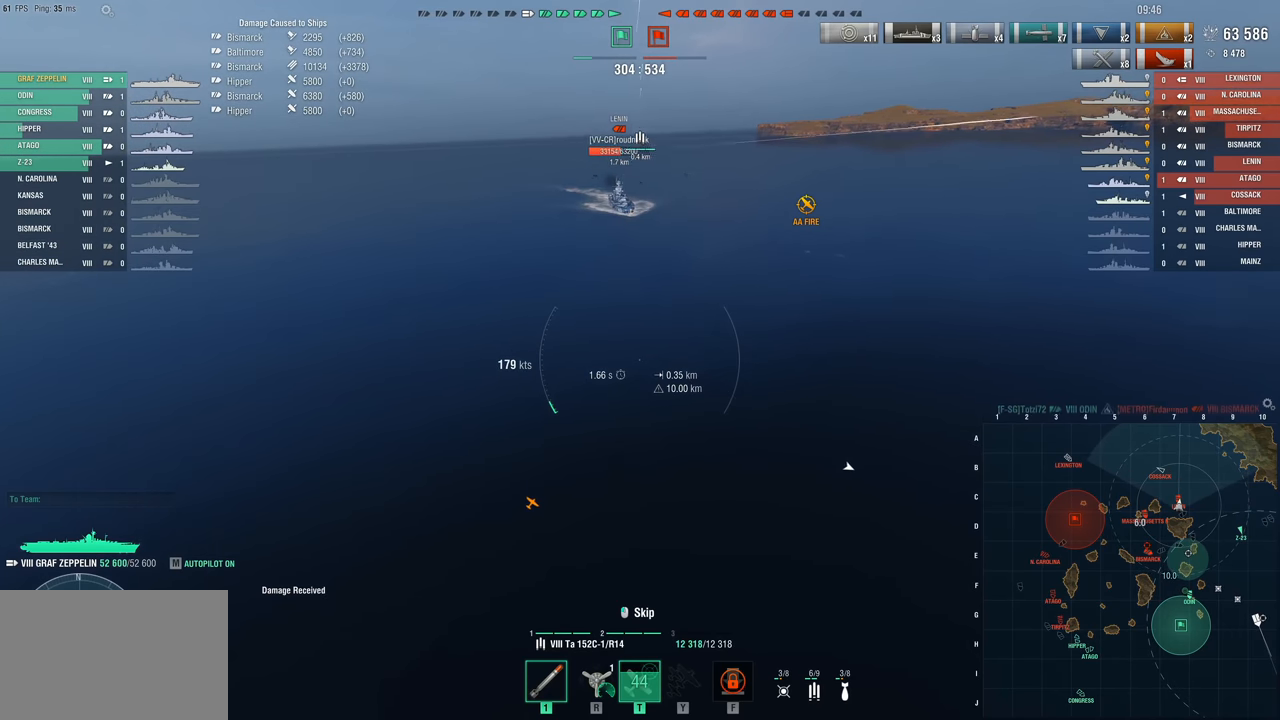
{"keys": ["d"], "mouse": [], "events": []}
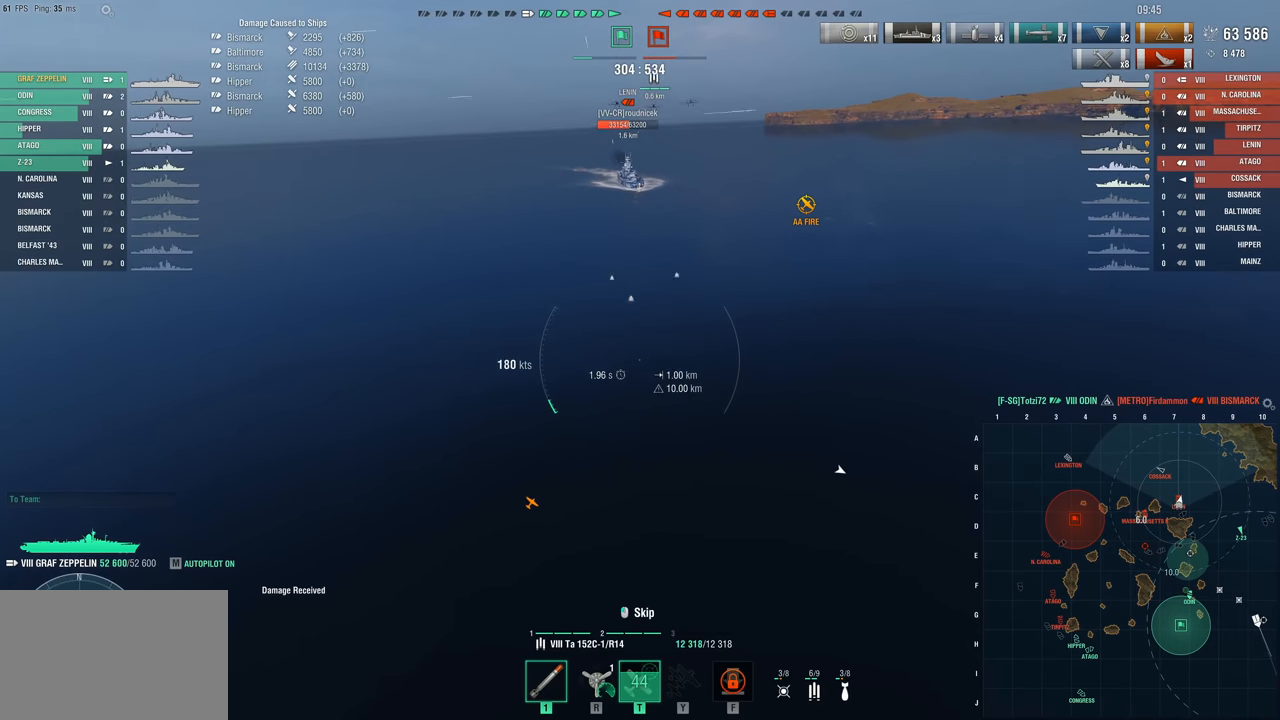
{"keys": ["d"], "mouse": [], "events": []}
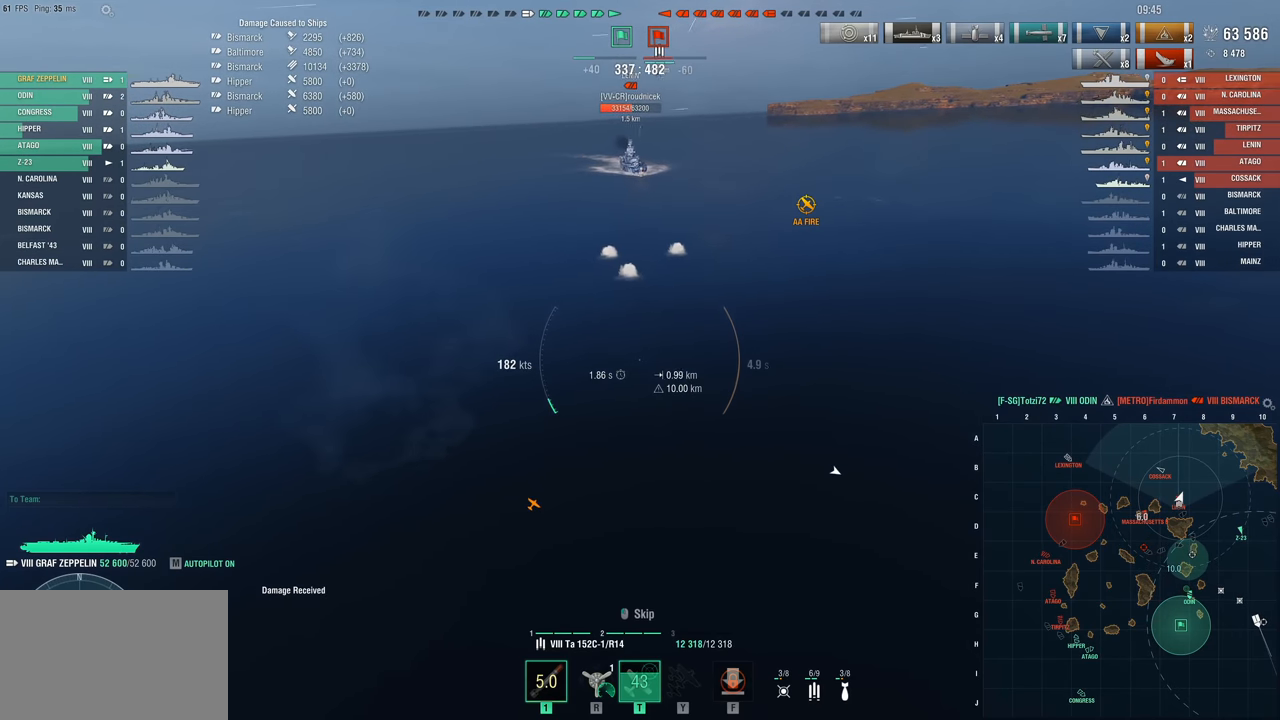
{"keys": ["d"], "mouse": [], "events": []}
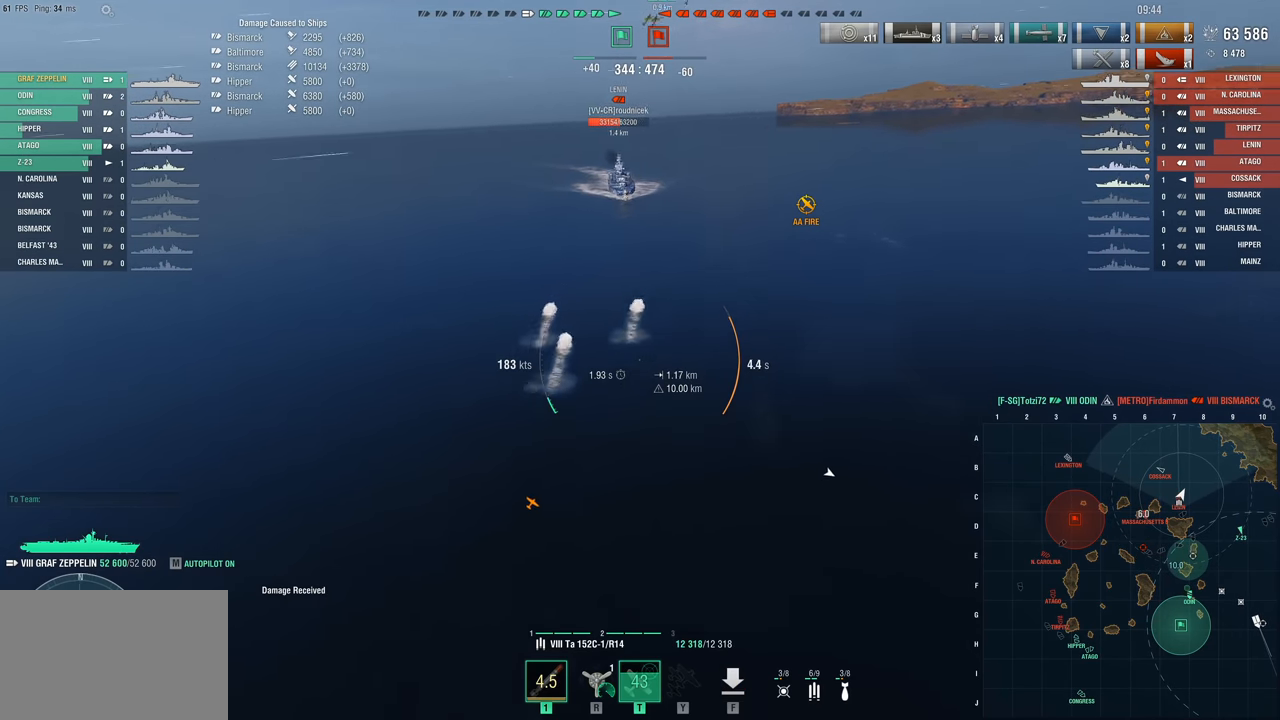
{"keys": ["d"], "mouse": [], "events": []}
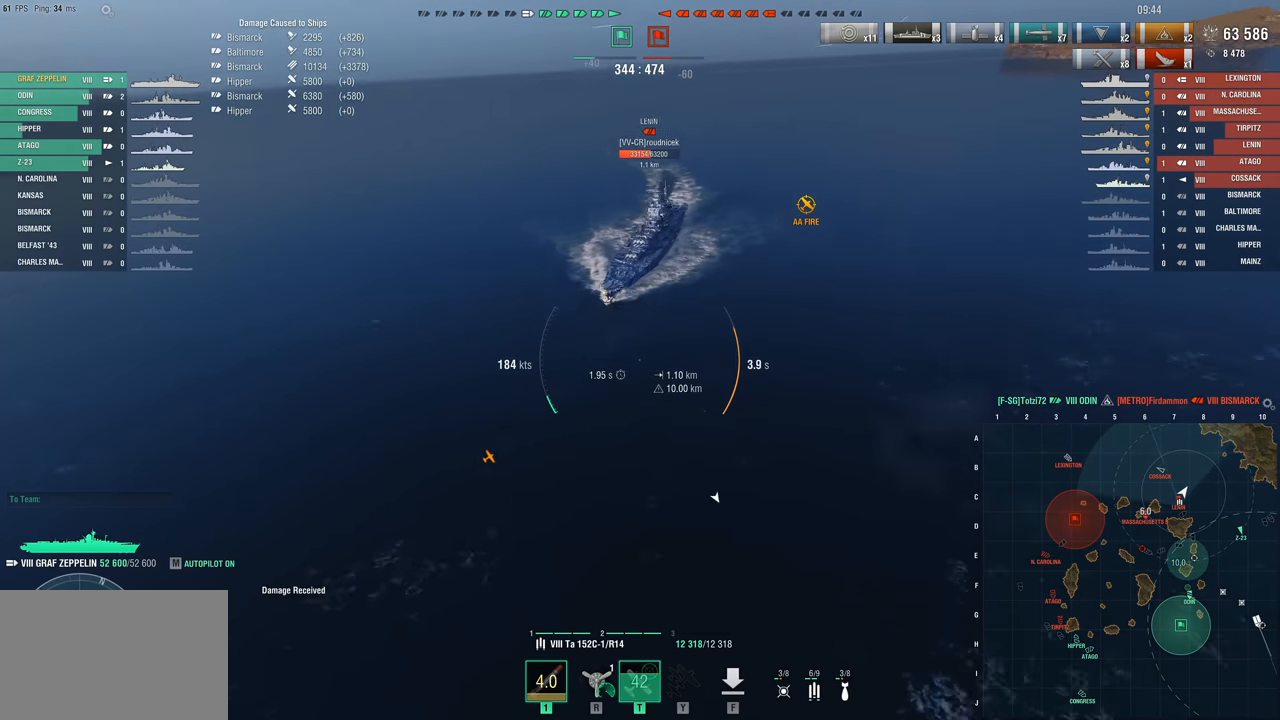
{"keys": ["d"], "mouse": [], "events": []}
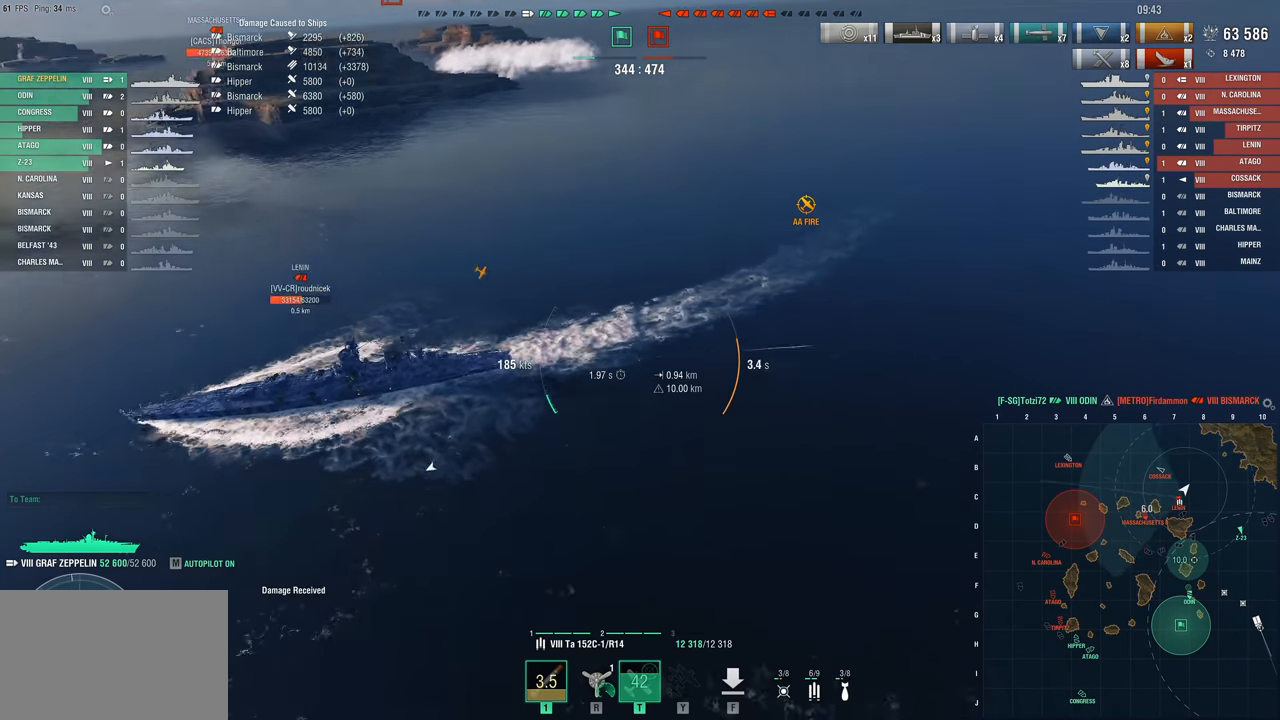
{"keys": ["d"], "mouse": [], "events": []}
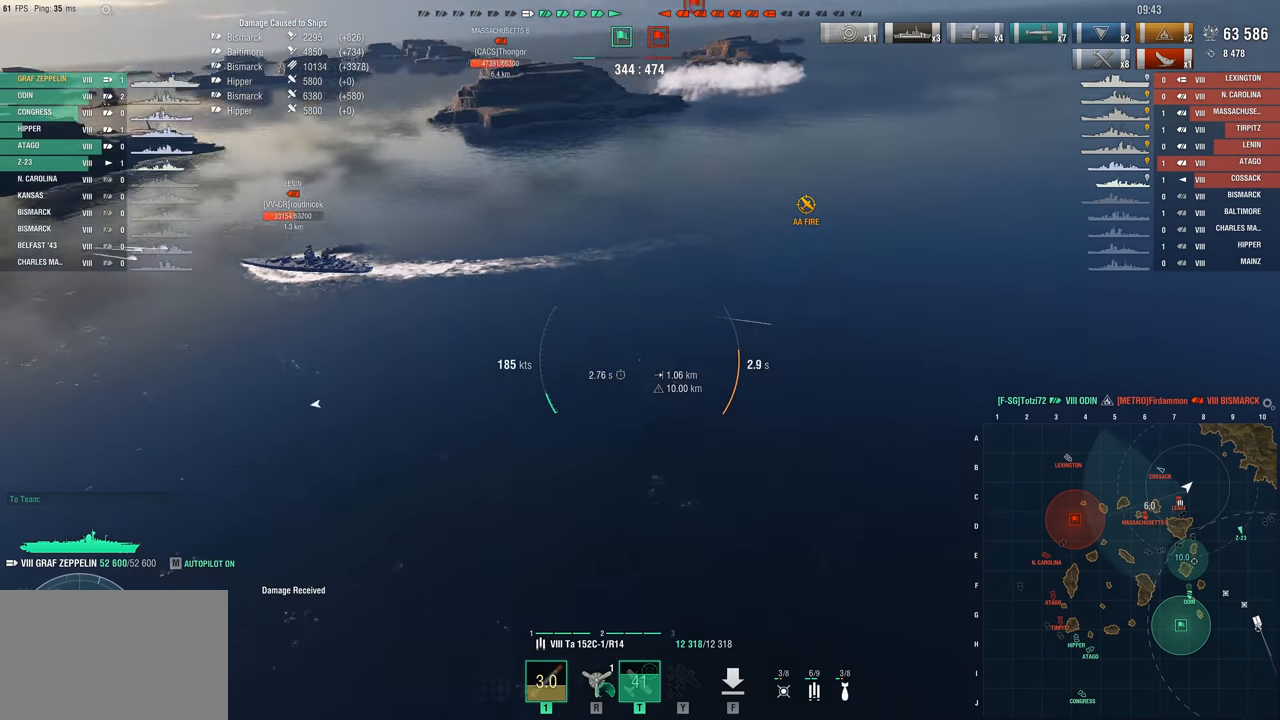
{"keys": ["d"], "mouse": [], "events": []}
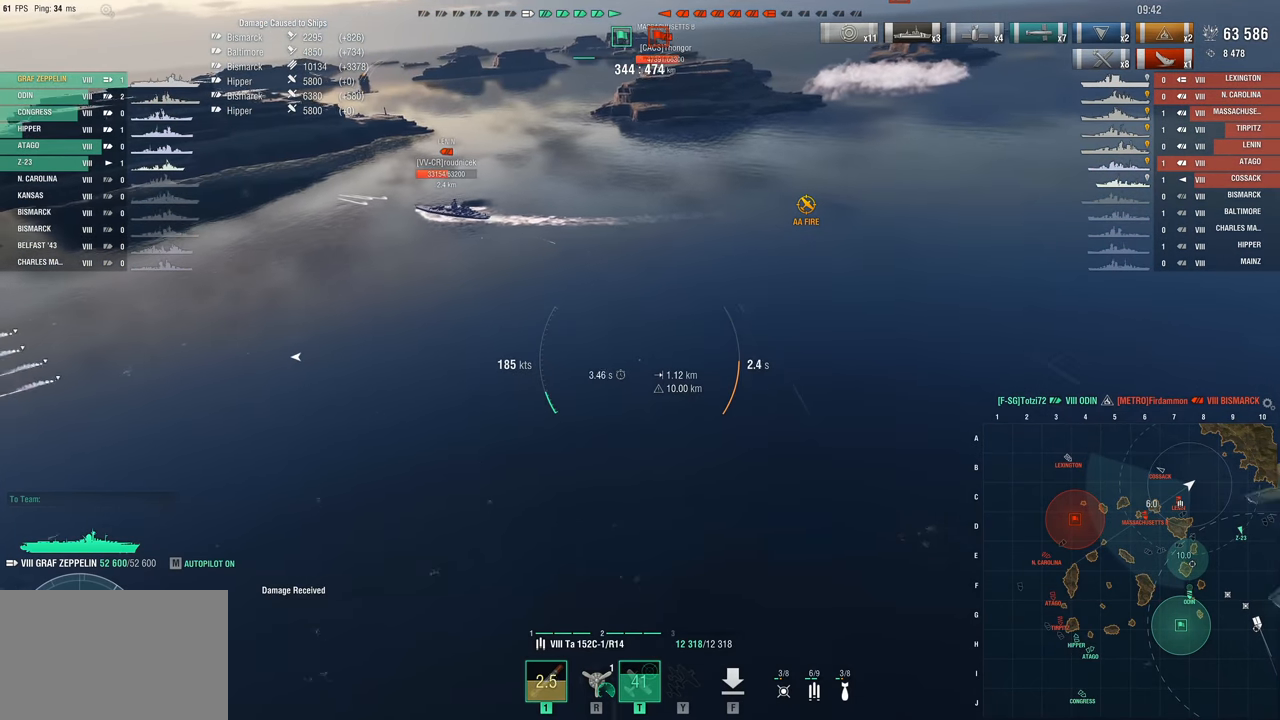
{"keys": ["d"], "mouse": [], "events": []}
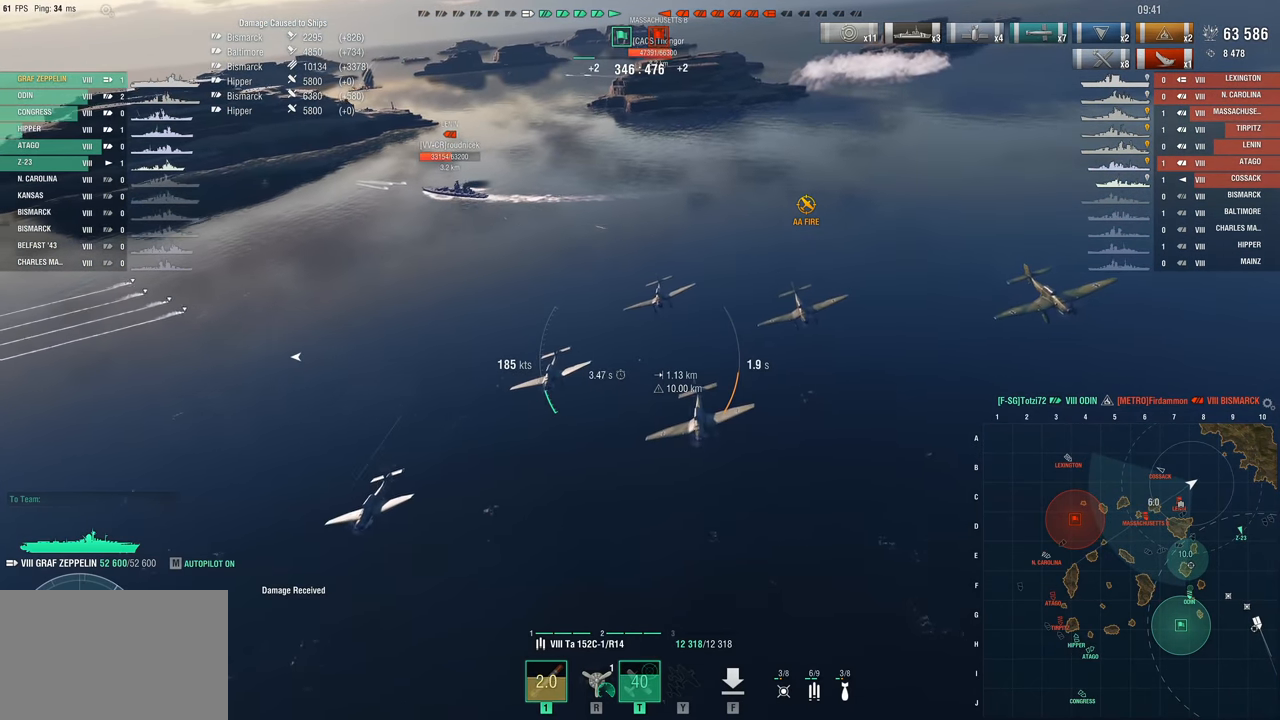
{"keys": ["d"], "mouse": [], "events": []}
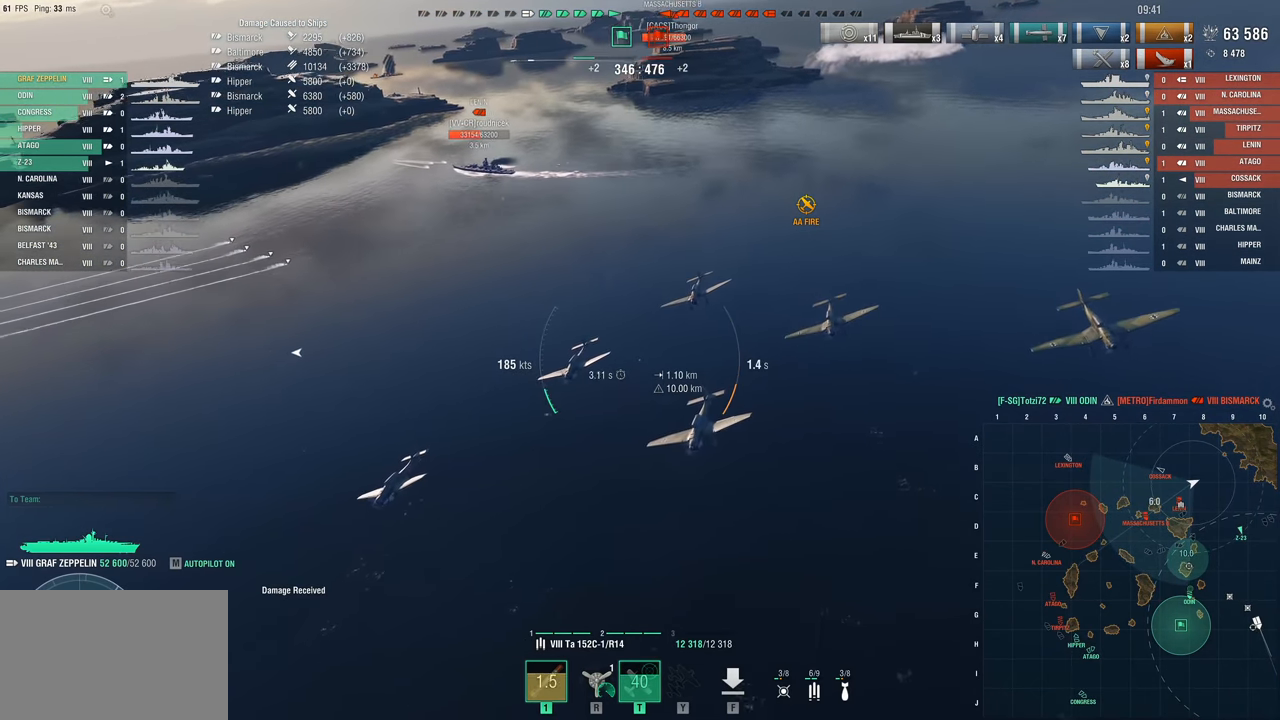
{"keys": ["d"], "mouse": [], "events": []}
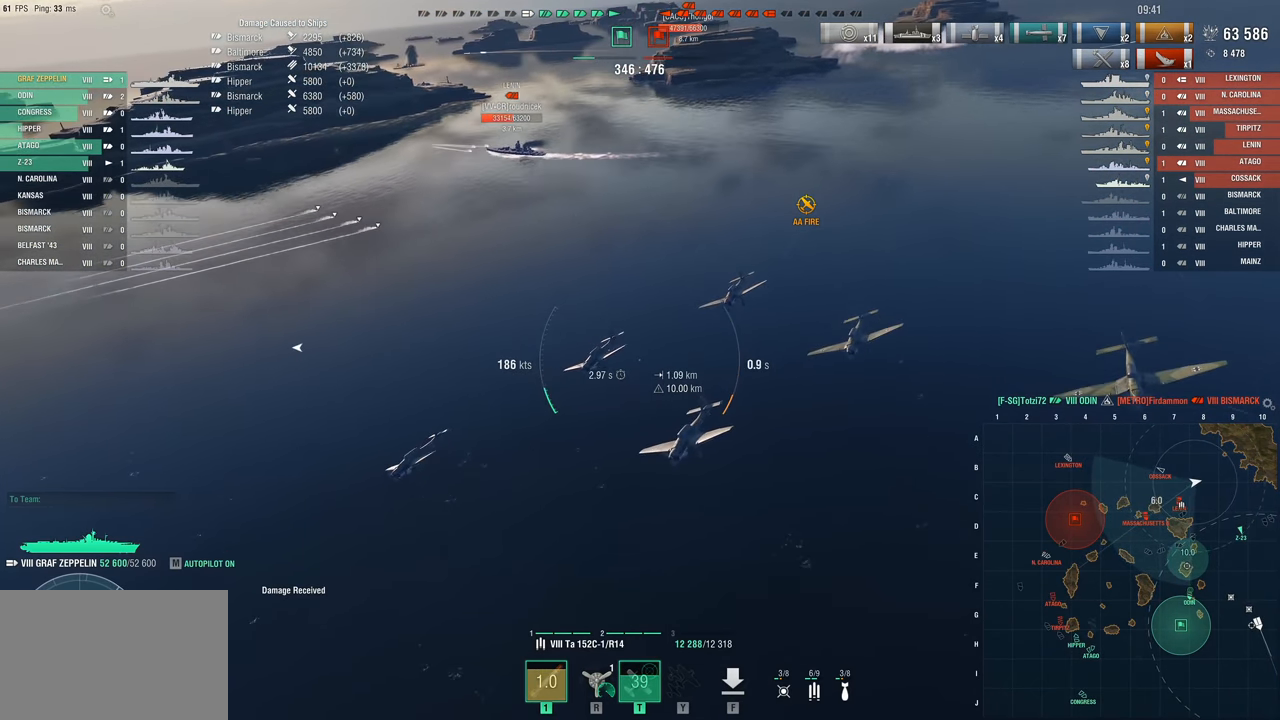
{"keys": ["d"], "mouse": [], "events": []}